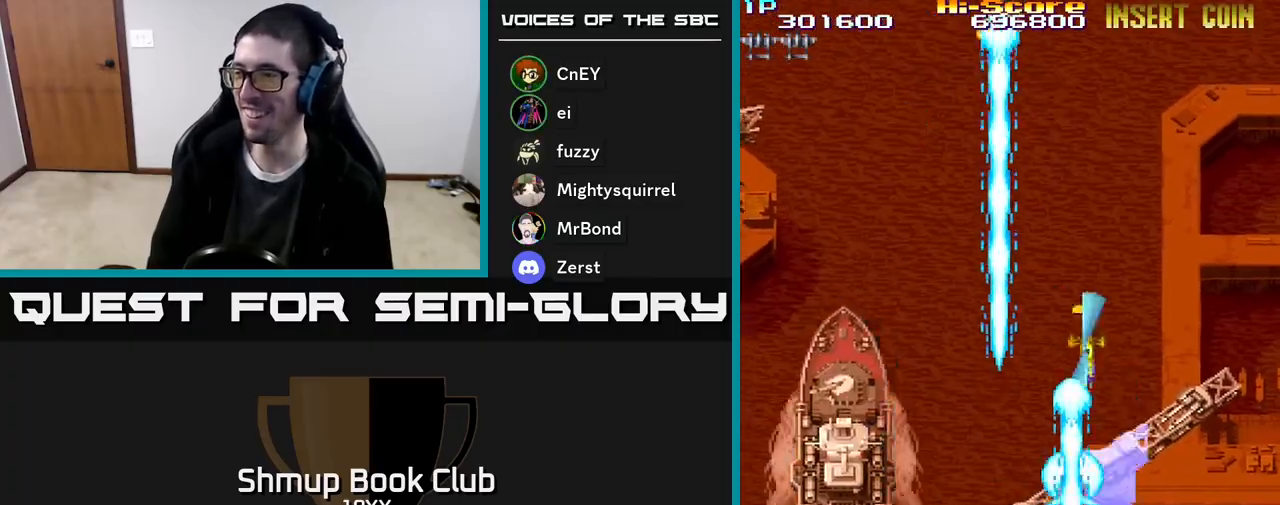
Gameplay with a controller (Xbox layout); each line is a JSON object with the inputs held at the frame after it. "events" lists button and stick changes between this image and that frame as [ms after this image, input, new state], when the widget could be followed in between. Not read: left_stick right_stick.
{"buttons": ["R2", "DPAD_LEFT"], "events": [[50, "DPAD_LEFT", "up"], [100, "DPAD_RIGHT", "down"], [267, "DPAD_UP", "down"], [300, "DPAD_RIGHT", "up"], [467, "DPAD_LEFT", "down"], [483, "DPAD_UP", "up"]]}
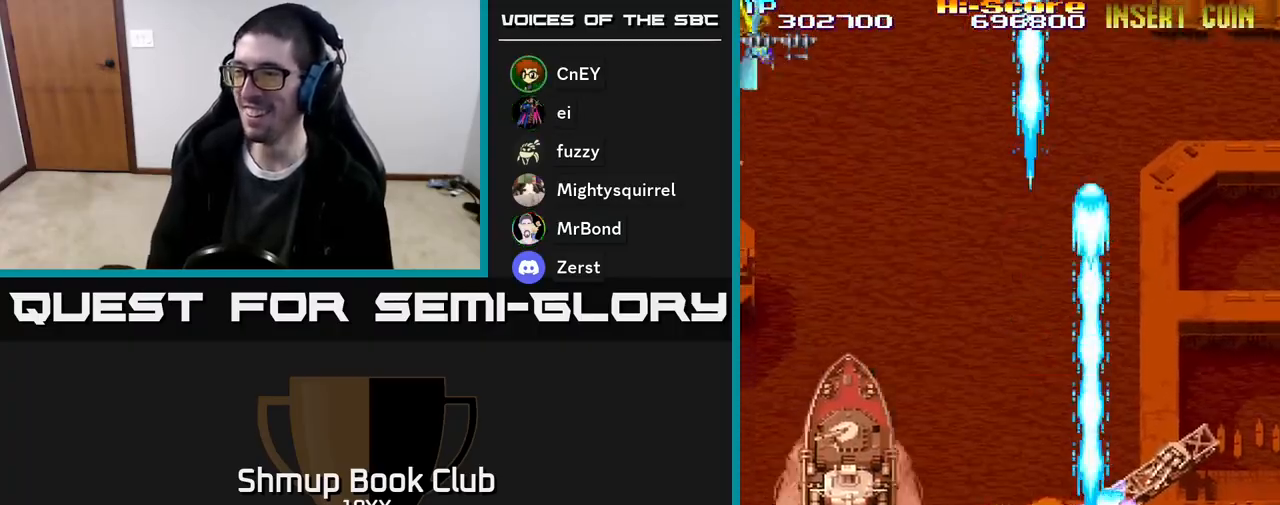
{"buttons": ["R2", "DPAD_UP", "DPAD_LEFT"], "events": [[117, "DPAD_DOWN", "down"], [183, "DPAD_DOWN", "up"], [500, "DPAD_UP", "down"]]}
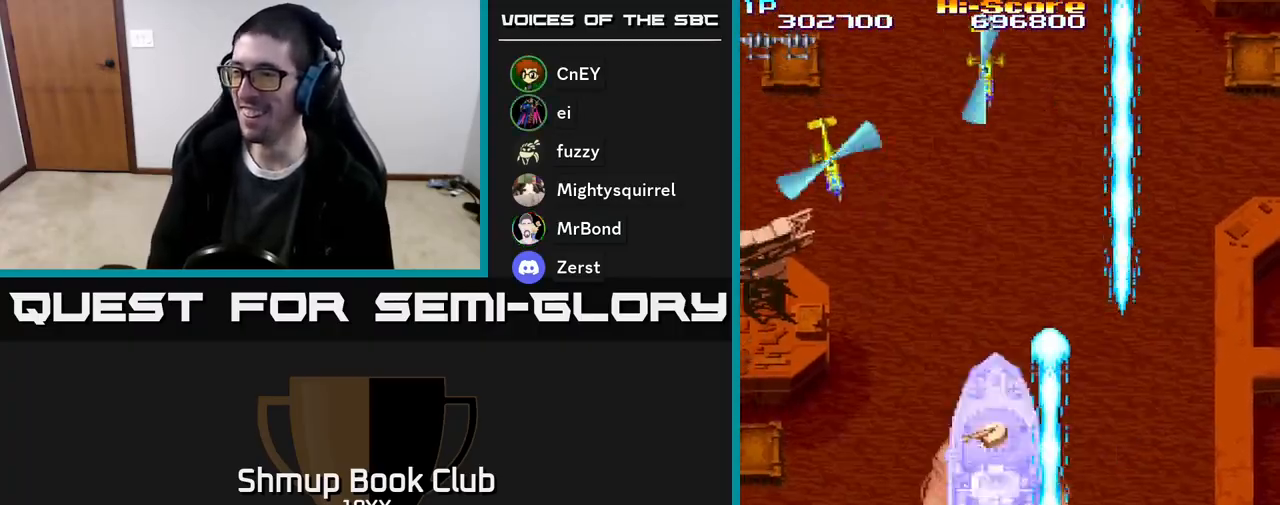
{"buttons": ["R2", "DPAD_UP", "DPAD_LEFT"], "events": [[50, "DPAD_LEFT", "up"], [83, "DPAD_RIGHT", "down"], [233, "DPAD_RIGHT", "up"], [300, "DPAD_LEFT", "down"]]}
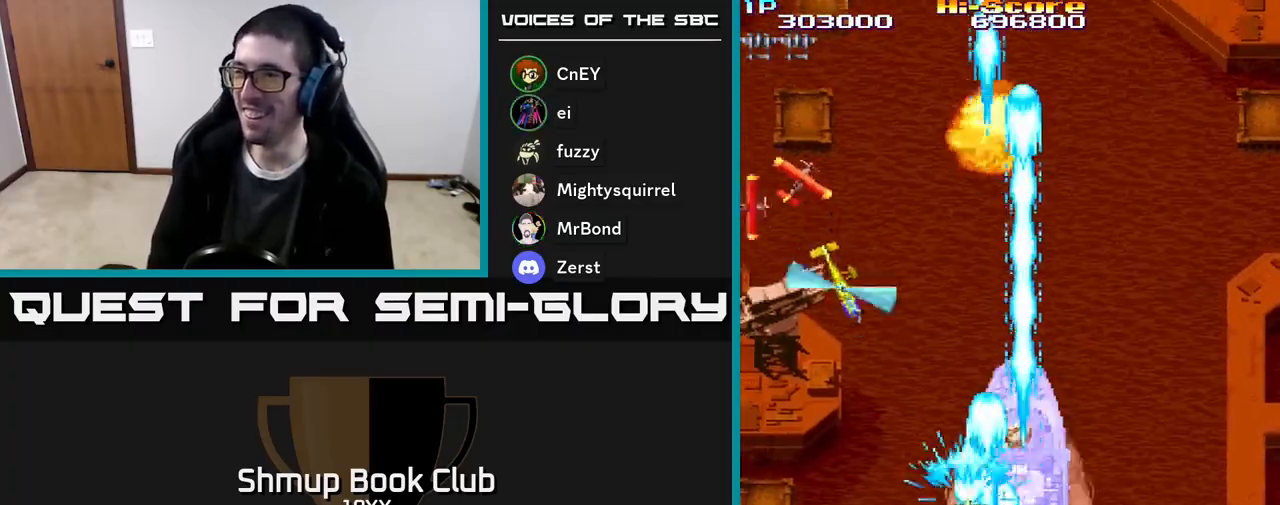
{"buttons": ["R2", "DPAD_DOWN", "DPAD_RIGHT"], "events": [[50, "DPAD_UP", "up"], [367, "DPAD_LEFT", "up"], [367, "DPAD_UP", "down"], [400, "DPAD_RIGHT", "down"], [433, "DPAD_UP", "up"], [483, "DPAD_DOWN", "down"]]}
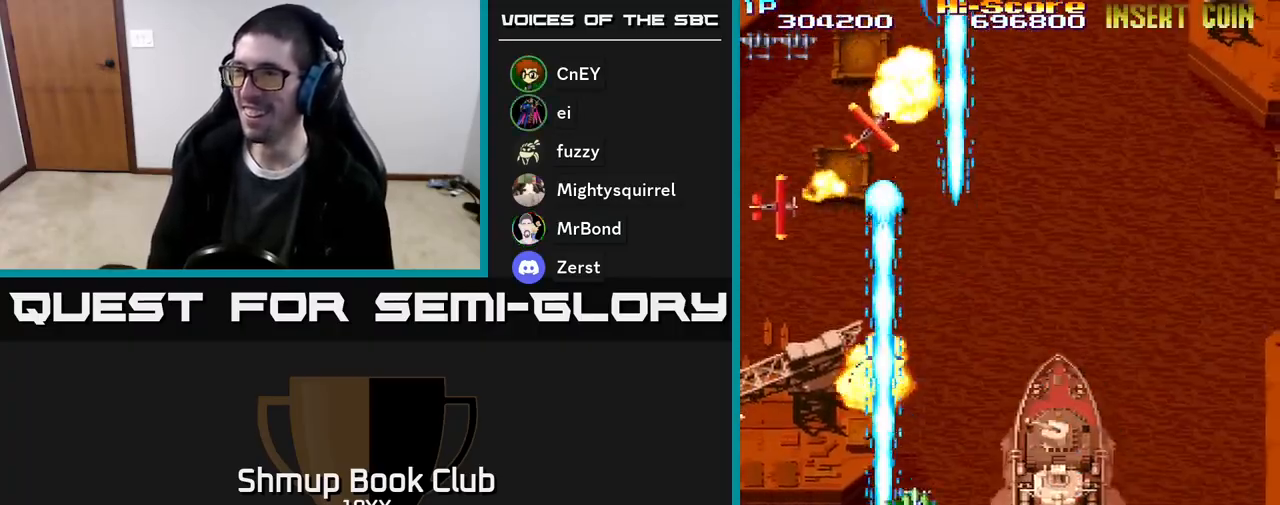
{"buttons": ["R2", "DPAD_UP", "DPAD_RIGHT"], "events": [[17, "DPAD_RIGHT", "up"], [83, "DPAD_RIGHT", "down"], [183, "DPAD_DOWN", "up"], [233, "DPAD_DOWN", "down"], [267, "DPAD_DOWN", "up"], [483, "DPAD_UP", "down"]]}
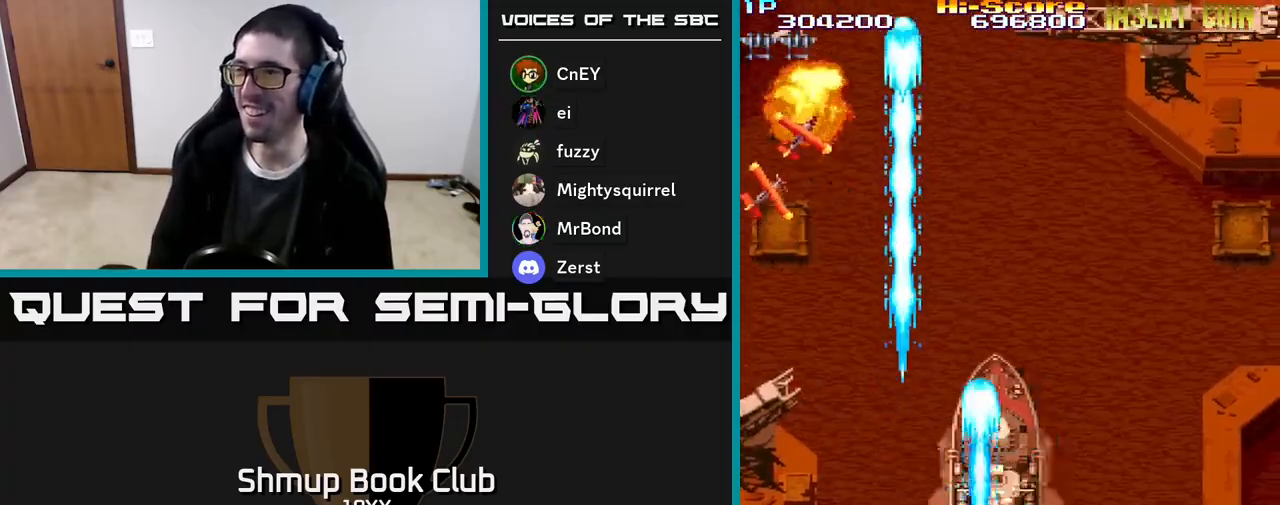
{"buttons": ["R2", "DPAD_LEFT"], "events": [[17, "DPAD_RIGHT", "up"], [100, "DPAD_LEFT", "down"], [183, "DPAD_UP", "up"], [233, "DPAD_LEFT", "up"], [267, "DPAD_DOWN", "down"], [267, "DPAD_RIGHT", "down"], [317, "DPAD_RIGHT", "up"], [350, "DPAD_LEFT", "down"], [400, "DPAD_DOWN", "up"]]}
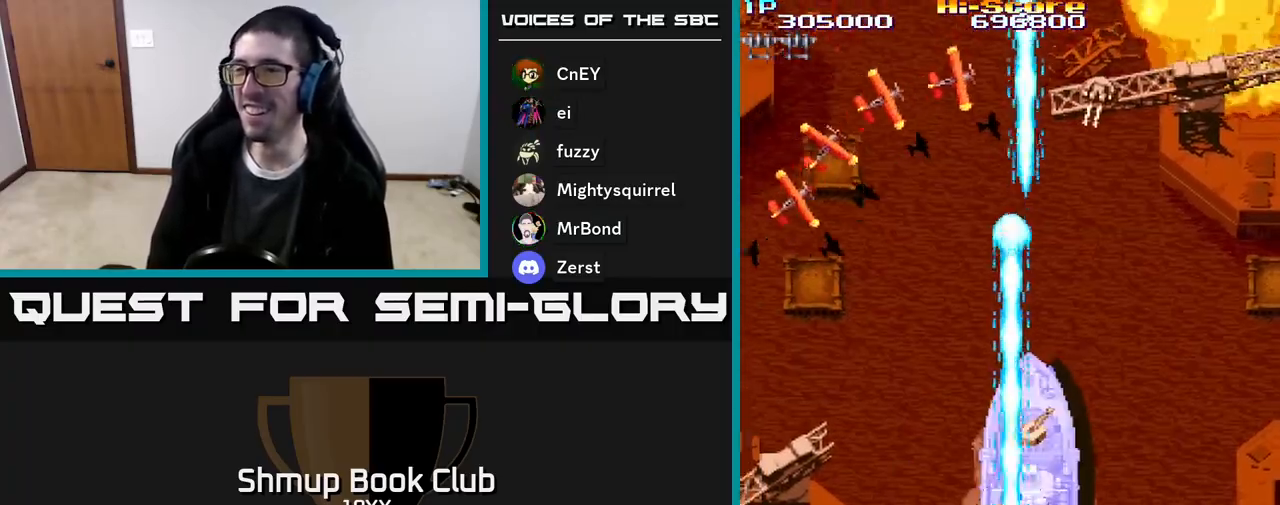
{"buttons": ["R2", "DPAD_DOWN"], "events": [[400, "DPAD_DOWN", "down"], [467, "DPAD_LEFT", "up"]]}
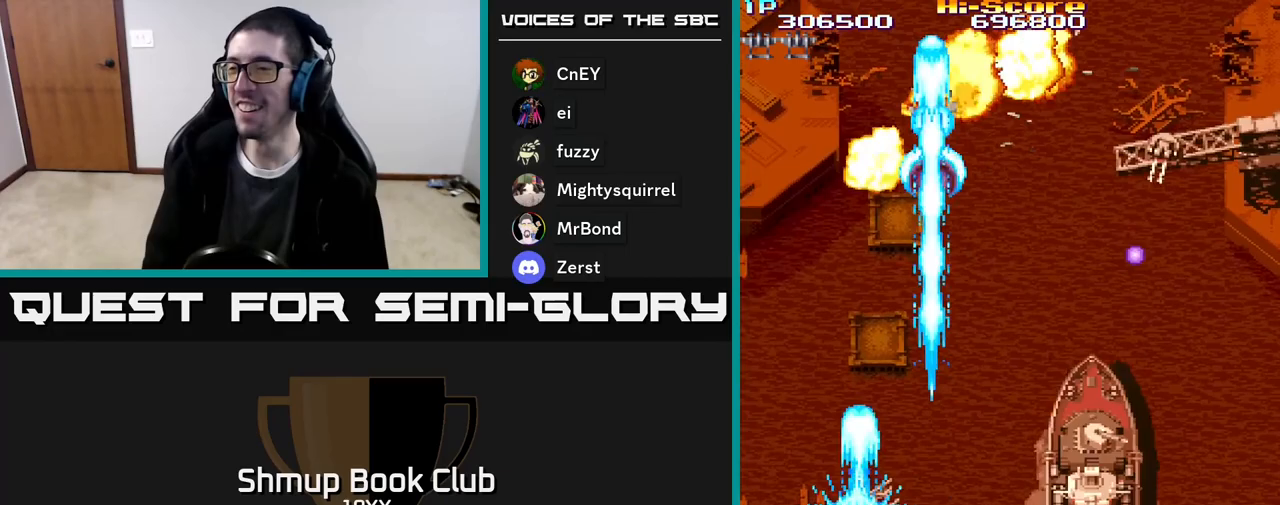
{"buttons": ["R2", "DPAD_DOWN"], "events": [[17, "DPAD_LEFT", "down"], [400, "DPAD_LEFT", "up"]]}
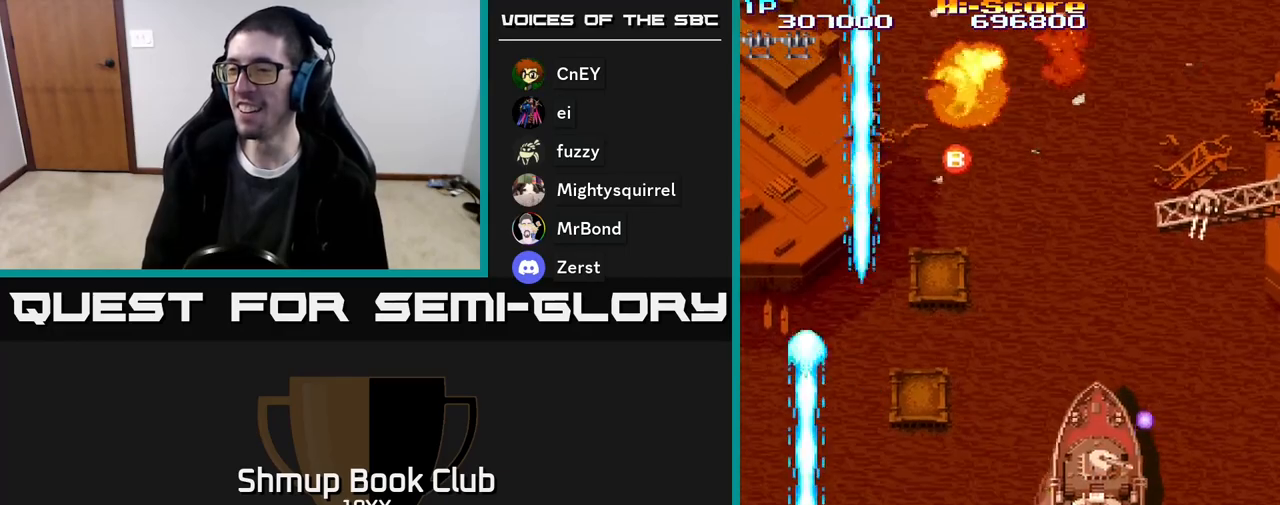
{"buttons": ["R2", "DPAD_RIGHT"], "events": [[17, "DPAD_DOWN", "up"], [67, "DPAD_LEFT", "down"], [150, "DPAD_LEFT", "up"], [183, "DPAD_DOWN", "down"], [183, "DPAD_RIGHT", "down"], [200, "DPAD_DOWN", "up"], [267, "DPAD_UP", "down"], [433, "DPAD_UP", "up"]]}
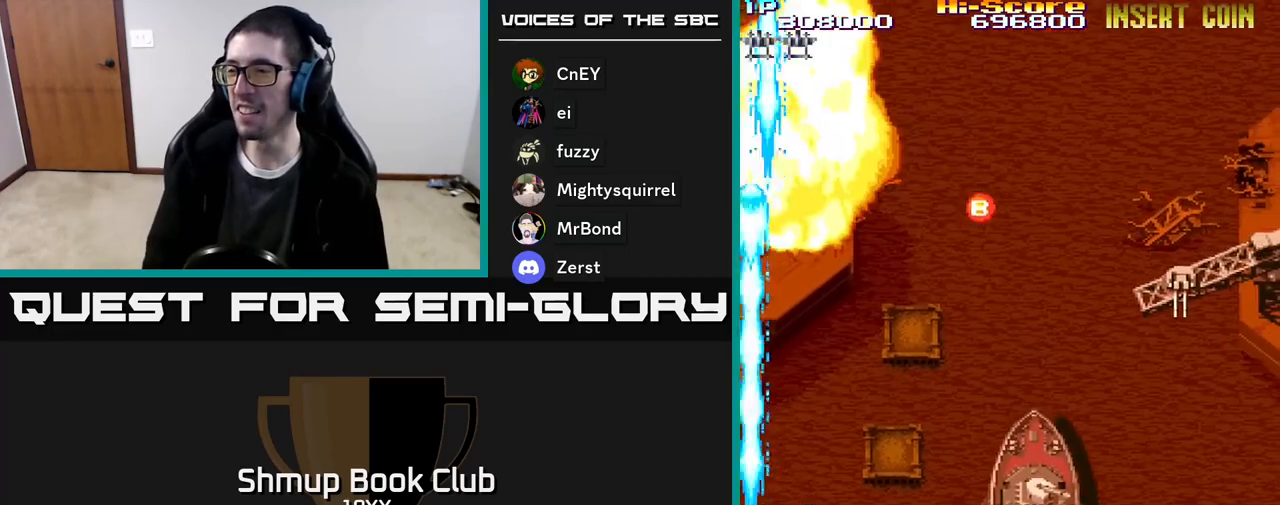
{"buttons": ["R2", "DPAD_RIGHT"], "events": [[117, "DPAD_UP", "down"], [267, "DPAD_UP", "up"]]}
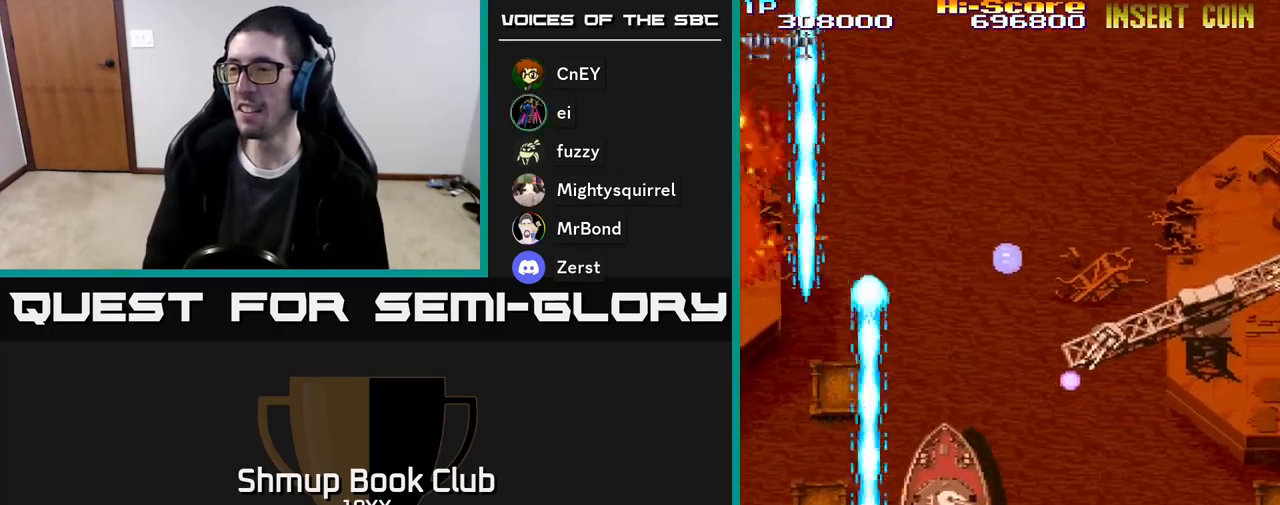
{"buttons": ["R2"]}
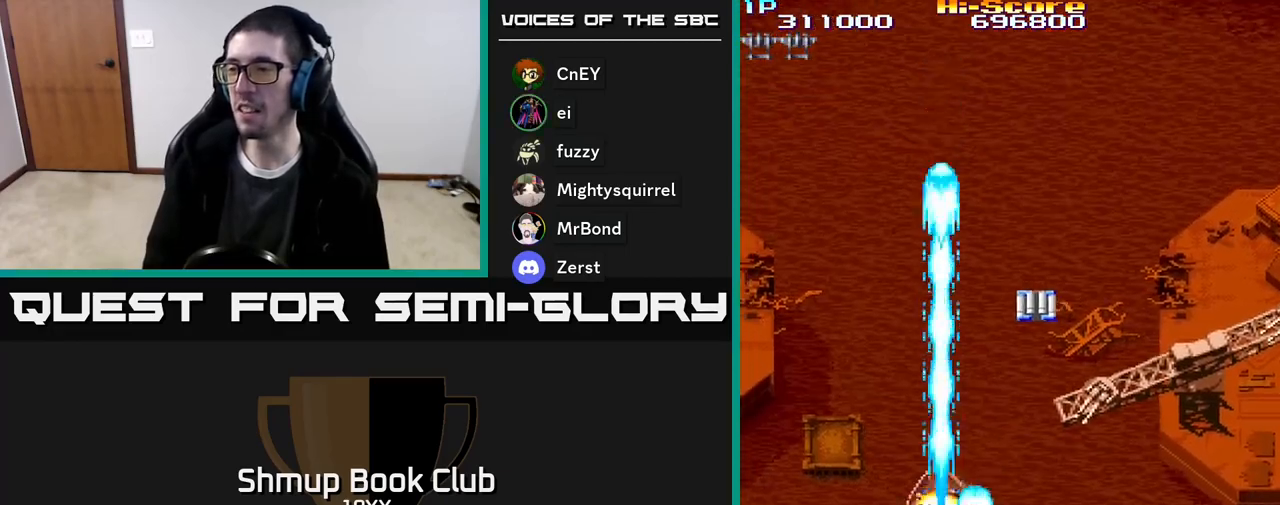
{"buttons": ["R2", "DPAD_UP", "DPAD_RIGHT"], "events": [[17, "DPAD_DOWN", "down"], [33, "DPAD_RIGHT", "down"], [200, "DPAD_DOWN", "up"], [433, "DPAD_UP", "down"]]}
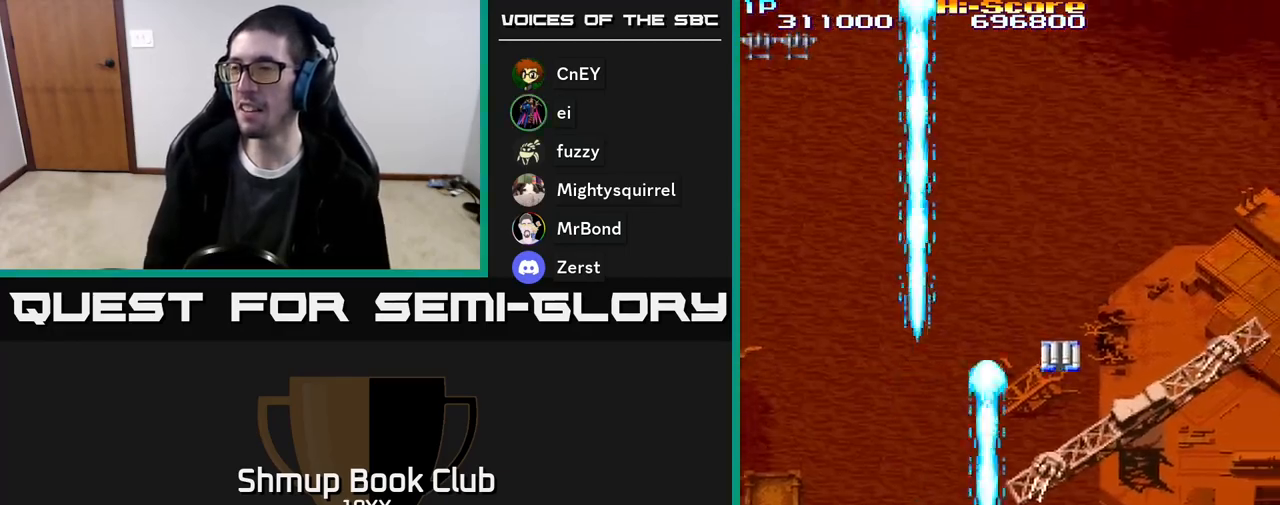
{"buttons": ["R2", "DPAD_RIGHT"], "events": [[367, "DPAD_RIGHT", "up"], [483, "DPAD_UP", "up"], [500, "DPAD_RIGHT", "down"]]}
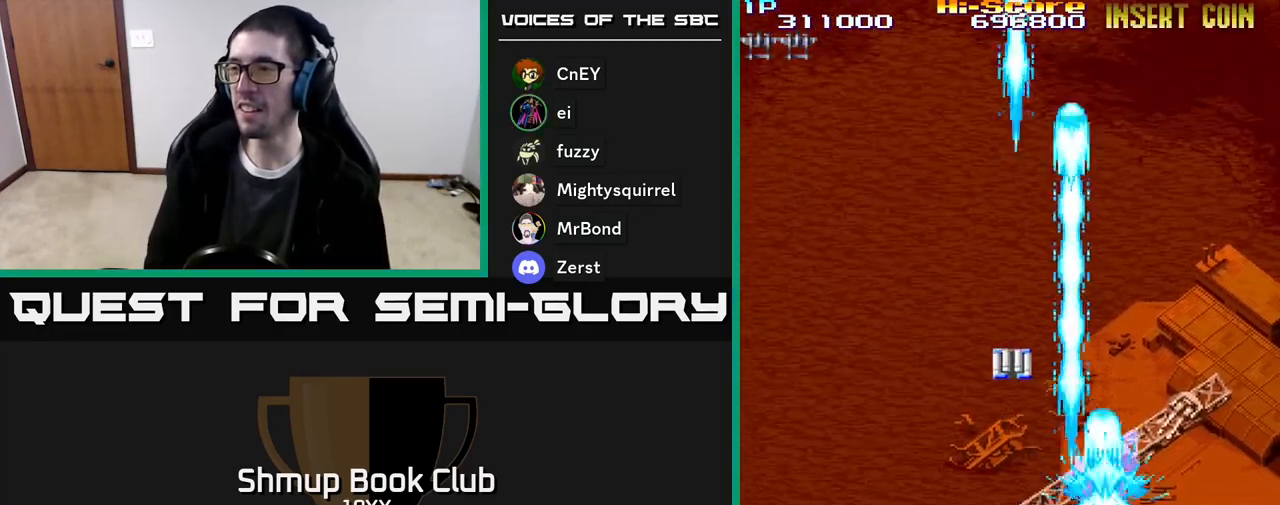
{"buttons": ["R2", "DPAD_UP", "DPAD_LEFT"], "events": [[33, "DPAD_DOWN", "down"], [33, "DPAD_RIGHT", "up"], [83, "DPAD_LEFT", "down"], [167, "DPAD_DOWN", "up"], [217, "DPAD_DOWN", "down"], [450, "DPAD_DOWN", "up"], [500, "DPAD_UP", "down"]]}
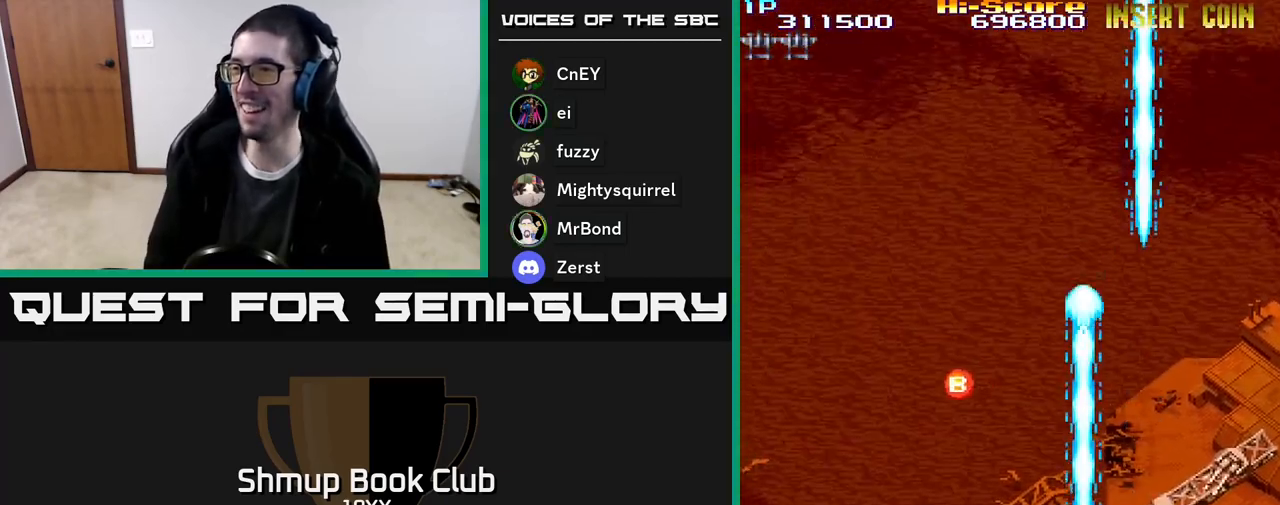
{"buttons": ["R2", "DPAD_DOWN", "DPAD_RIGHT"]}
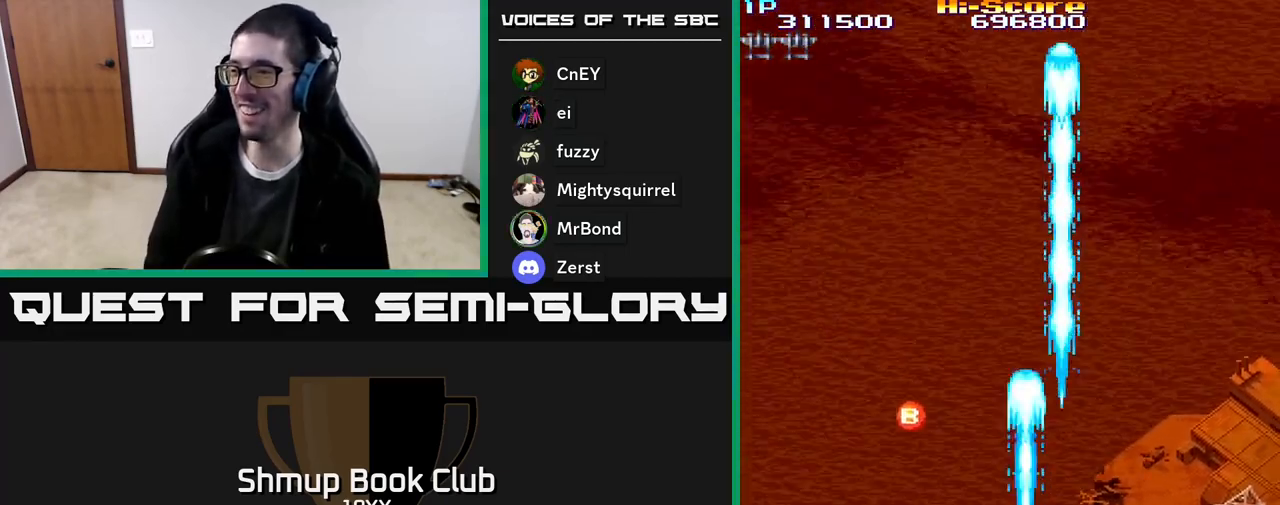
{"buttons": ["R2", "DPAD_DOWN", "DPAD_RIGHT"], "events": [[217, "DPAD_DOWN", "up"], [467, "DPAD_DOWN", "down"]]}
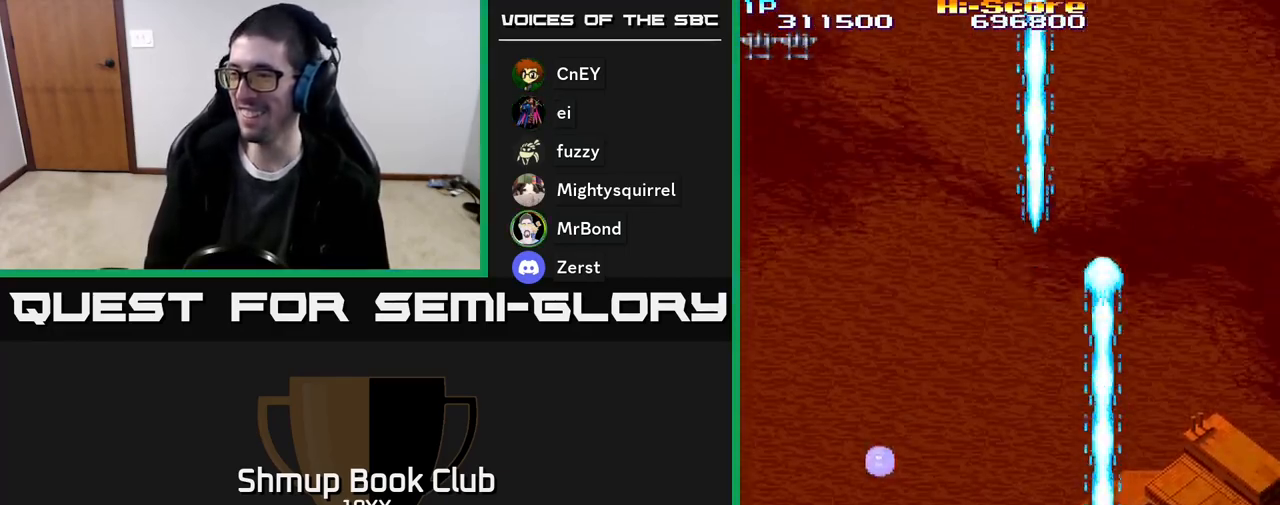
{"buttons": ["R2", "DPAD_RIGHT"], "events": [[17, "DPAD_RIGHT", "up"], [117, "DPAD_LEFT", "down"], [233, "DPAD_LEFT", "up"], [283, "DPAD_RIGHT", "down"], [300, "DPAD_RIGHT", "up"], [350, "DPAD_LEFT", "down"], [450, "DPAD_LEFT", "up"], [483, "DPAD_RIGHT", "down"], [500, "DPAD_DOWN", "up"]]}
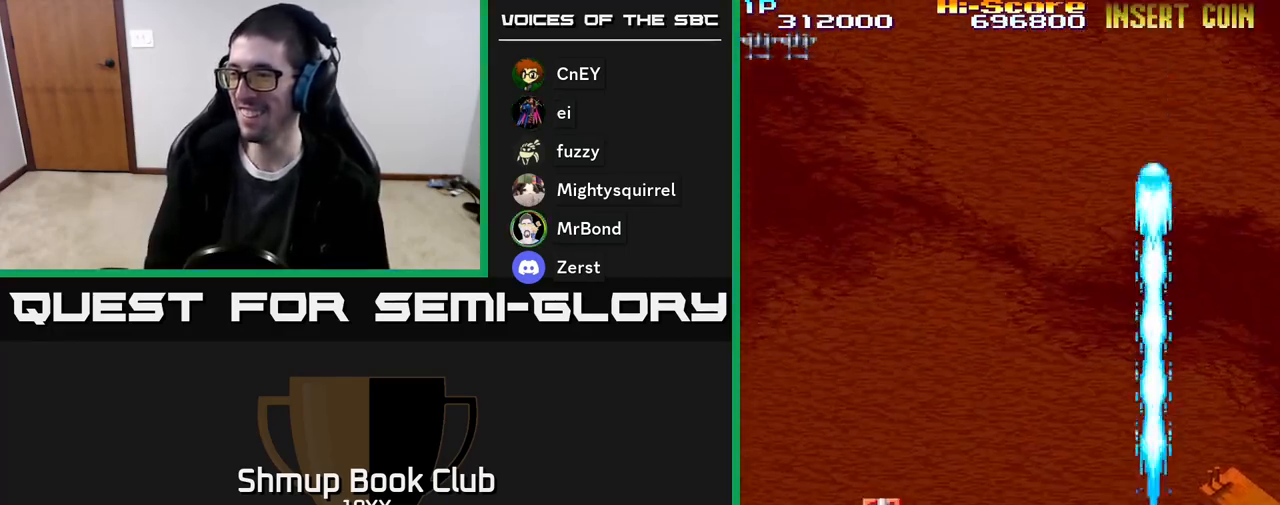
{"buttons": ["R2"], "events": [[350, "DPAD_DOWN", "down"], [383, "DPAD_RIGHT", "up"], [417, "DPAD_LEFT", "down"], [467, "DPAD_DOWN", "up"], [500, "DPAD_LEFT", "up"]]}
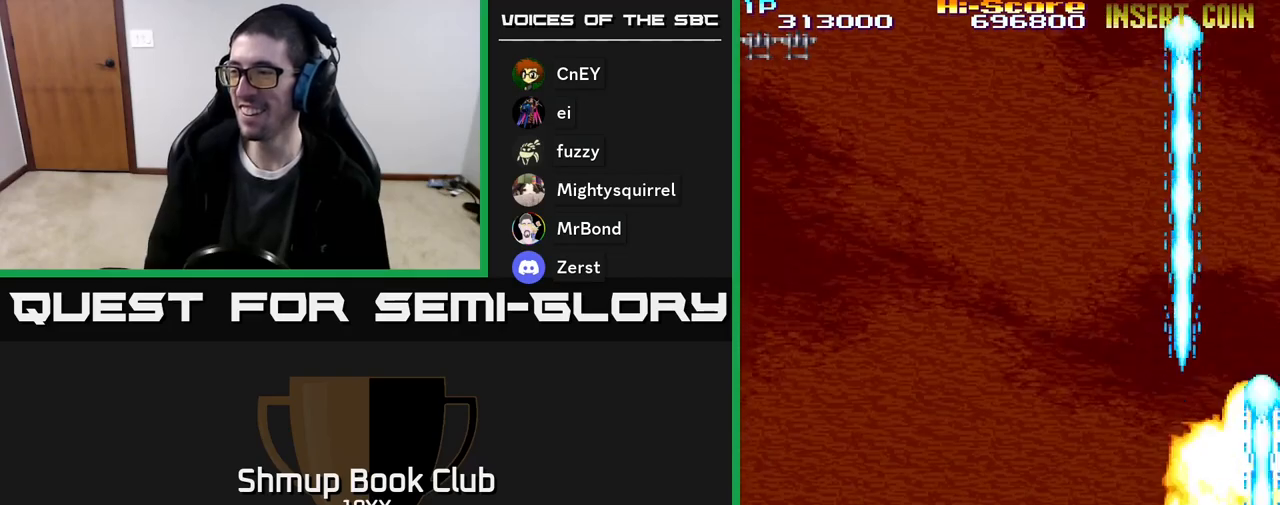
{"buttons": ["R2", "DPAD_DOWN"], "events": [[200, "DPAD_UP", "down"], [267, "DPAD_LEFT", "down"], [317, "DPAD_UP", "up"], [433, "DPAD_DOWN", "down"], [467, "DPAD_LEFT", "up"]]}
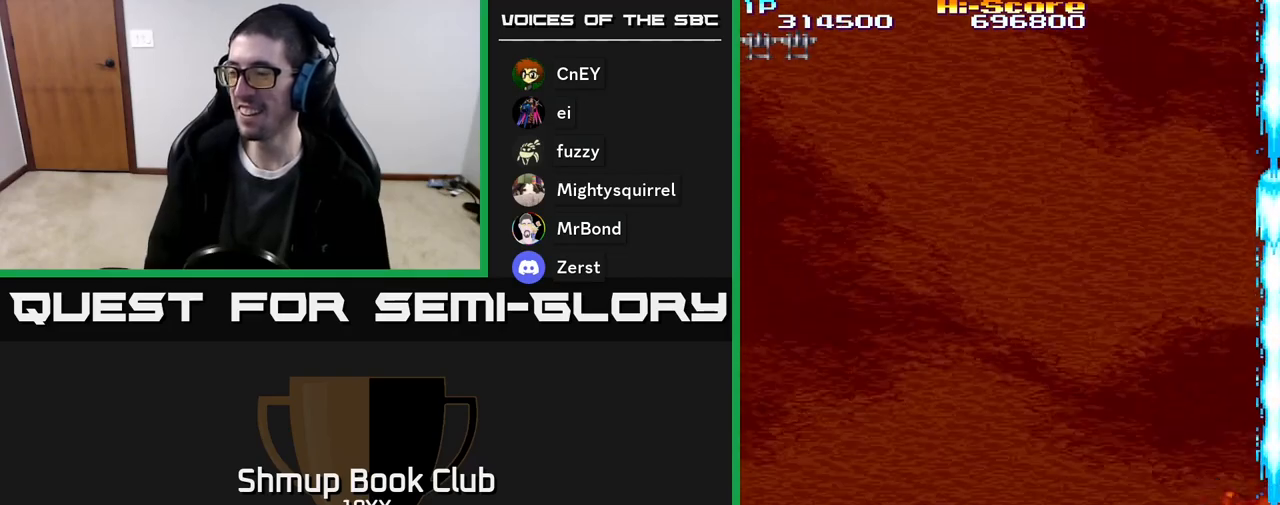
{"buttons": ["R2", "DPAD_LEFT"], "events": [[50, "DPAD_RIGHT", "down"], [83, "DPAD_RIGHT", "up"], [100, "DPAD_RIGHT", "down"], [117, "DPAD_RIGHT", "up"], [200, "DPAD_LEFT", "down"], [217, "DPAD_DOWN", "up"]]}
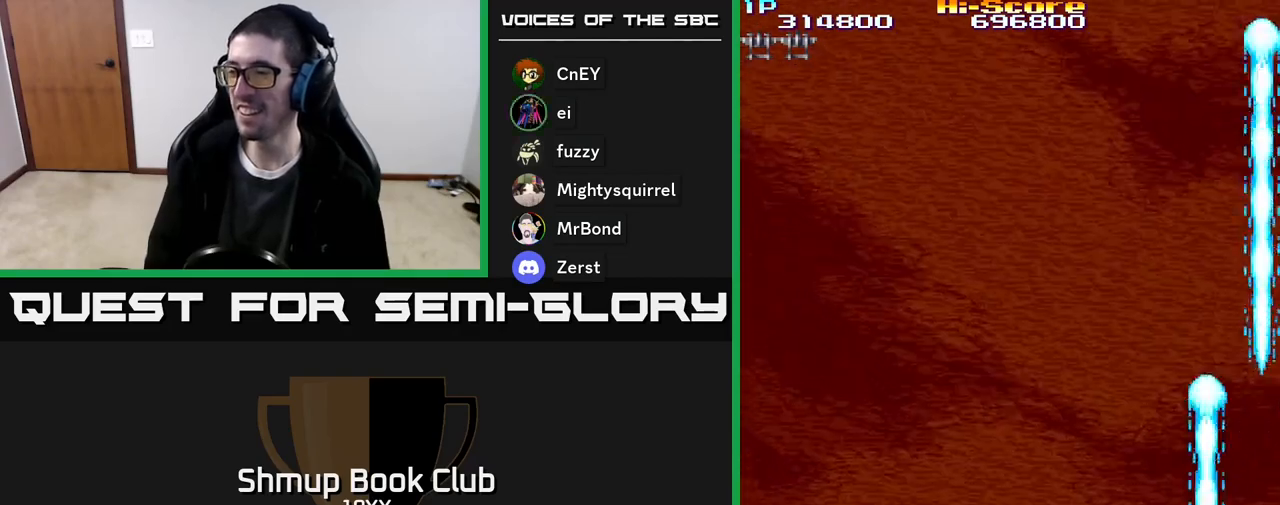
{"buttons": ["R2", "DPAD_UP", "DPAD_LEFT"], "events": [[17, "DPAD_LEFT", "up"], [33, "DPAD_RIGHT", "down"], [100, "DPAD_RIGHT", "up"], [167, "DPAD_LEFT", "down"], [233, "DPAD_UP", "down"]]}
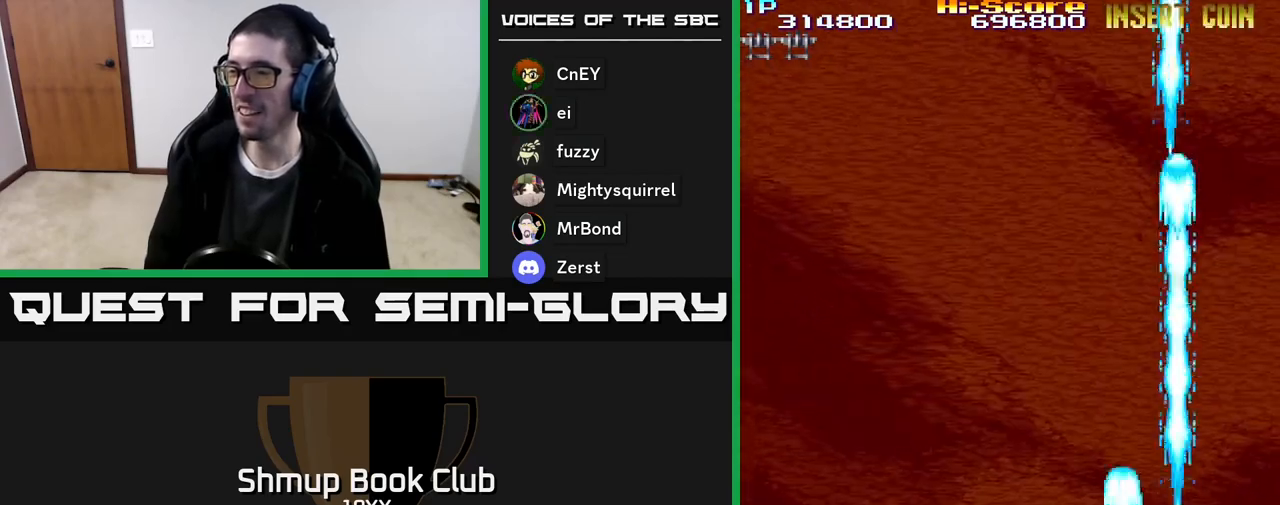
{"buttons": ["R2"], "events": [[417, "DPAD_UP", "up"], [483, "DPAD_LEFT", "up"]]}
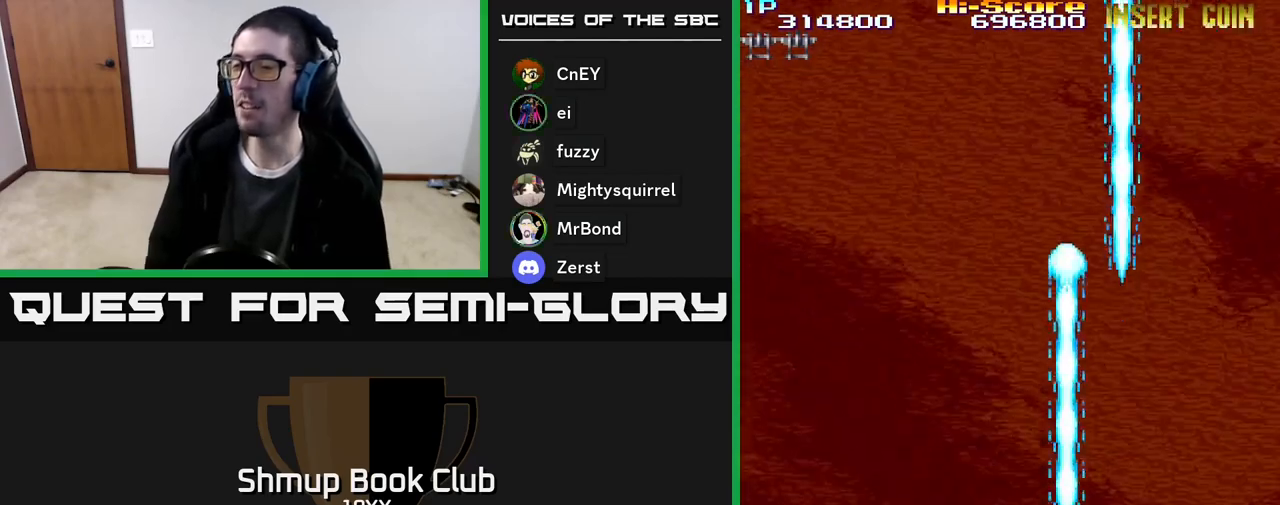
{"buttons": ["R2"], "events": []}
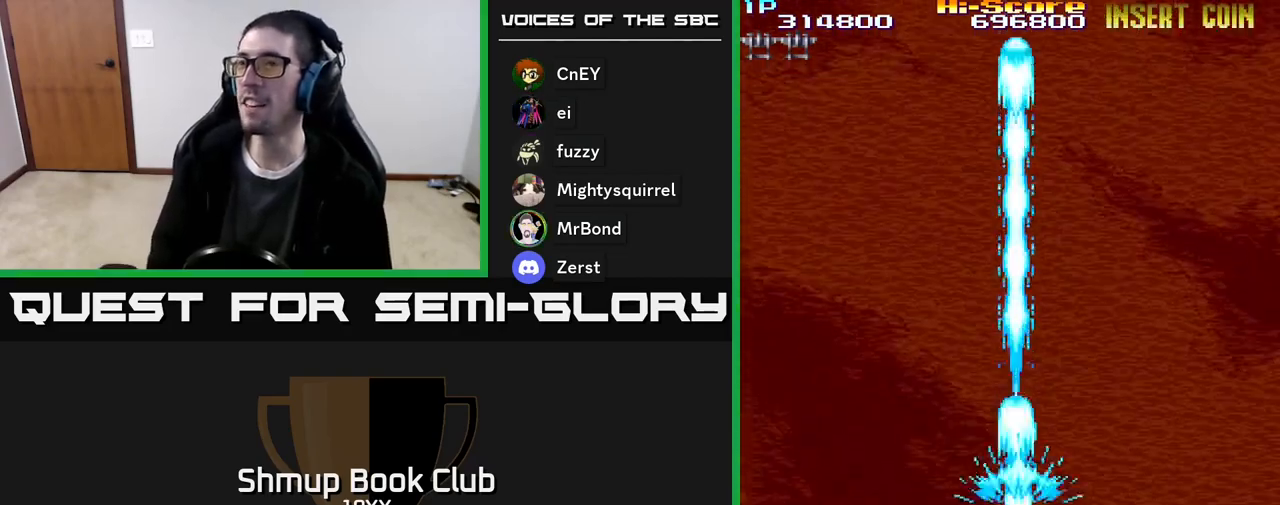
{"buttons": ["R2"], "events": []}
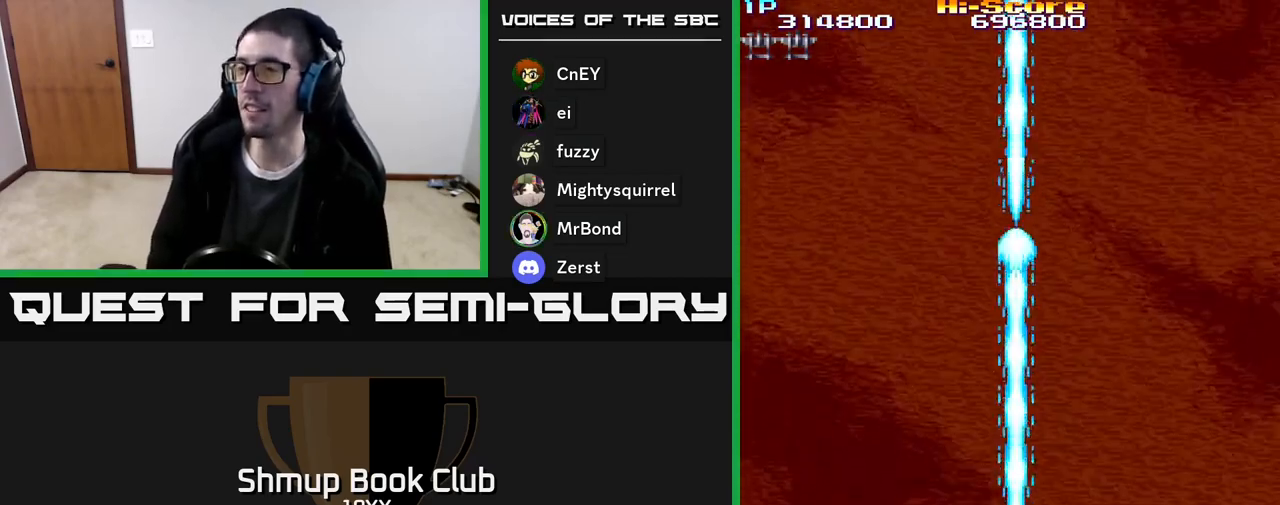
{"buttons": ["R2"], "events": []}
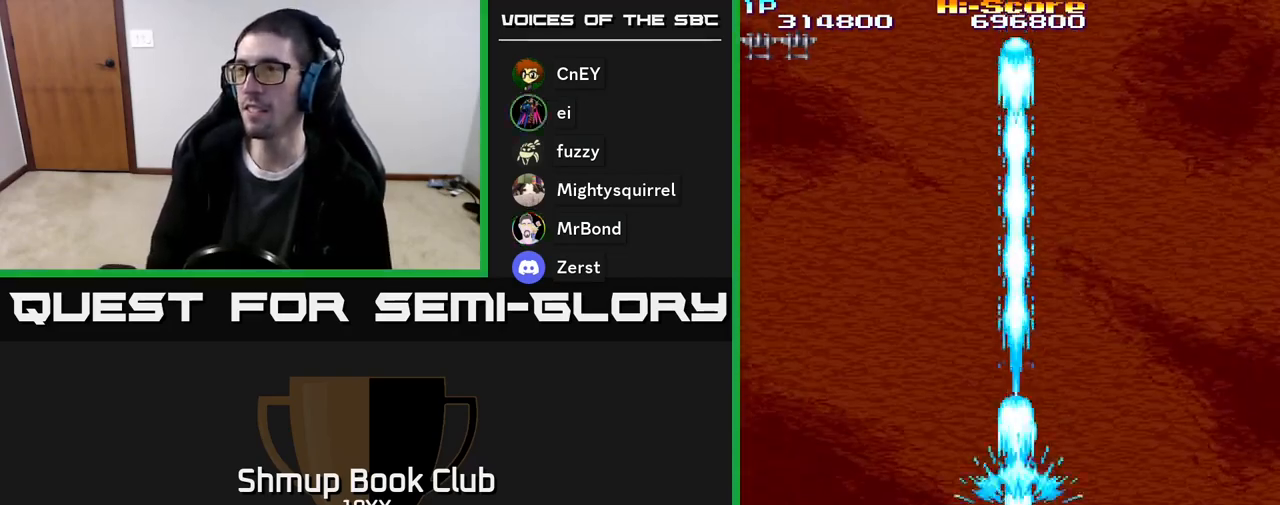
{"buttons": ["R2"], "events": []}
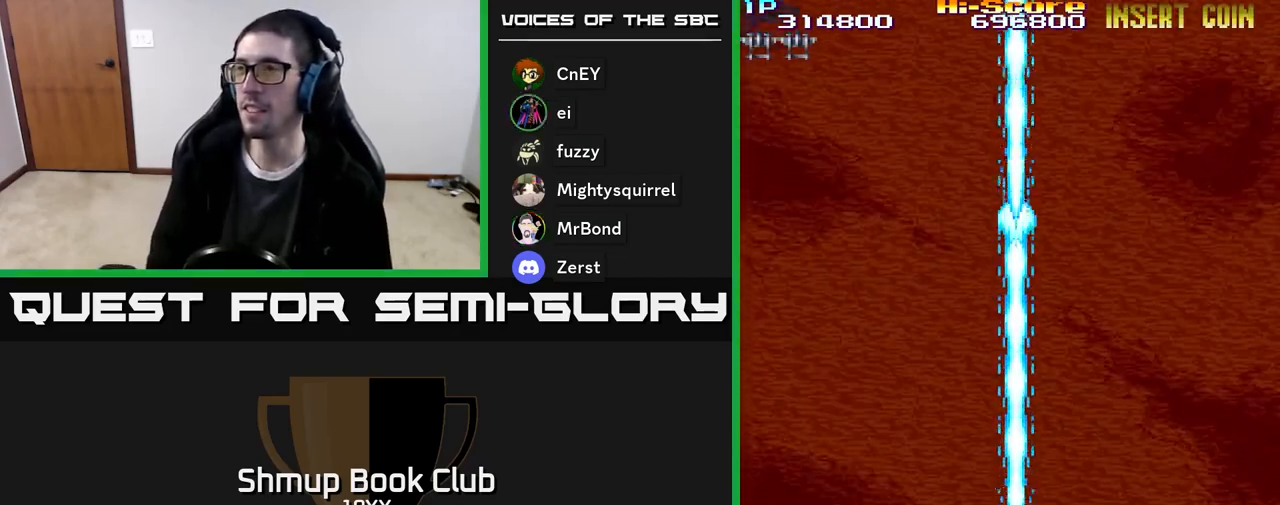
{"buttons": ["R2"], "events": []}
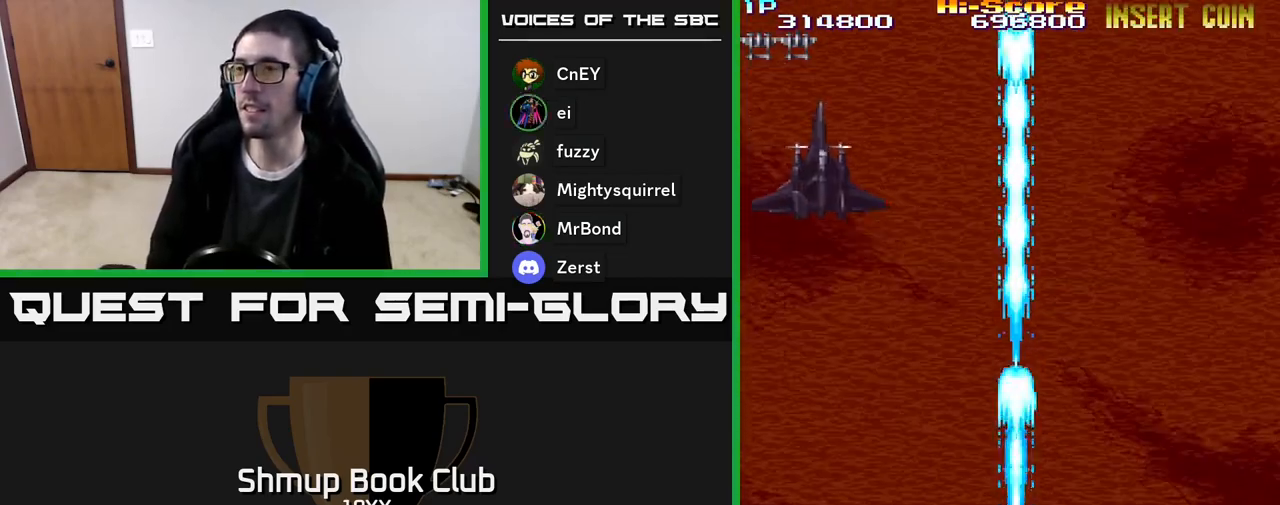
{"buttons": ["R2", "DPAD_UP", "DPAD_RIGHT"], "events": [[367, "DPAD_LEFT", "down"], [433, "DPAD_UP", "down"], [450, "DPAD_LEFT", "up"], [483, "DPAD_RIGHT", "down"]]}